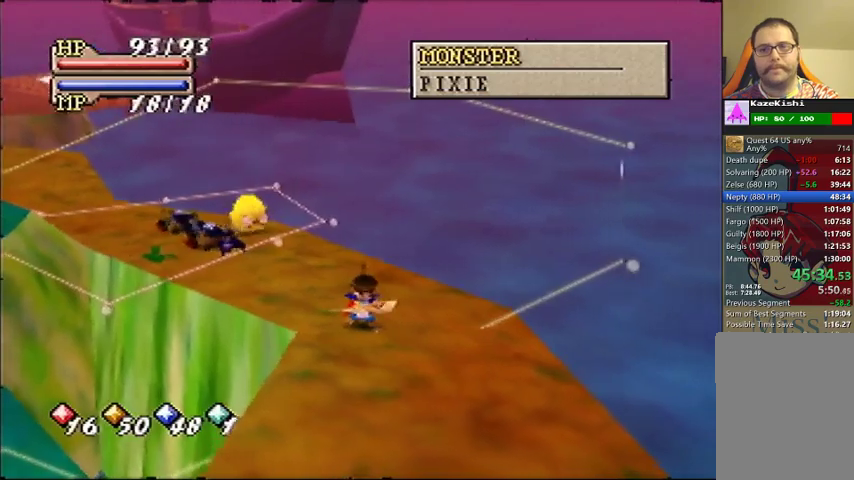
Gameplay with a controller (Nintendo layout); each line is a JSON object with the inputs held at the frame after it. "button_events" lists button changes between this image and that frame as [ms after this image, input, new state], when the widget could be followed in between (sticks are given only as held states). Not read: DPAD_UP L3 R3.
{"buttons": [], "left_stick": "down", "button_events": []}
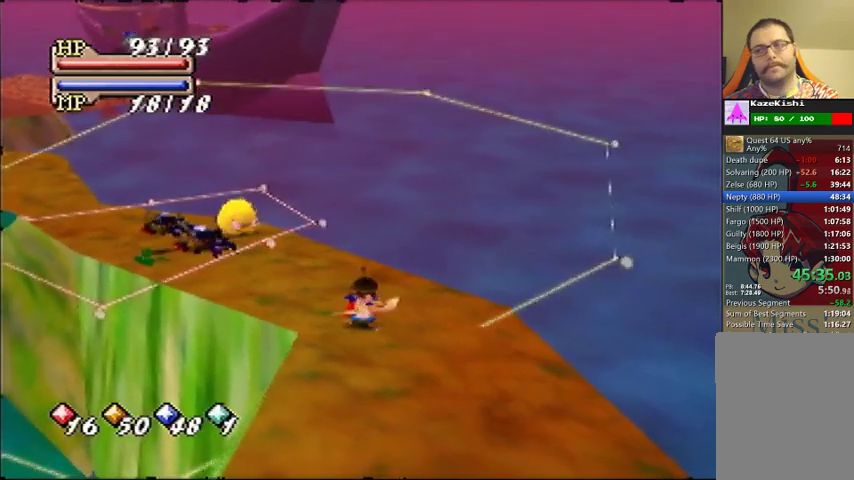
{"buttons": [], "left_stick": "down", "button_events": []}
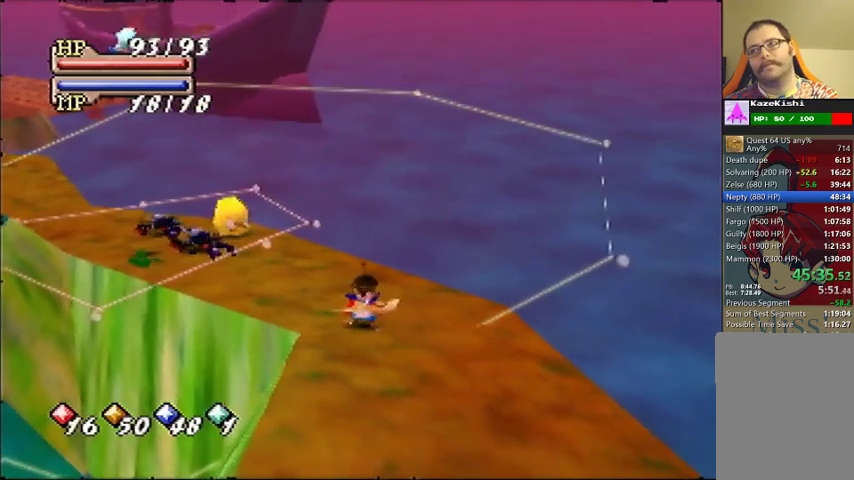
{"buttons": [], "left_stick": "down", "button_events": []}
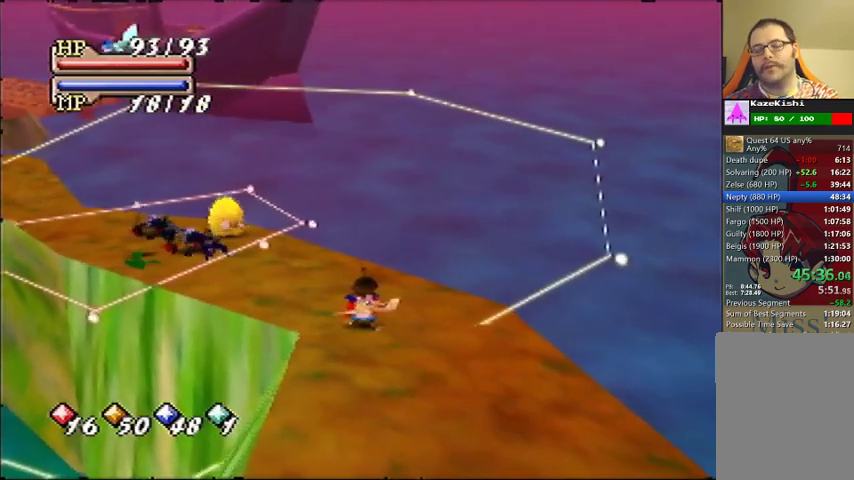
{"buttons": [], "left_stick": "down", "button_events": []}
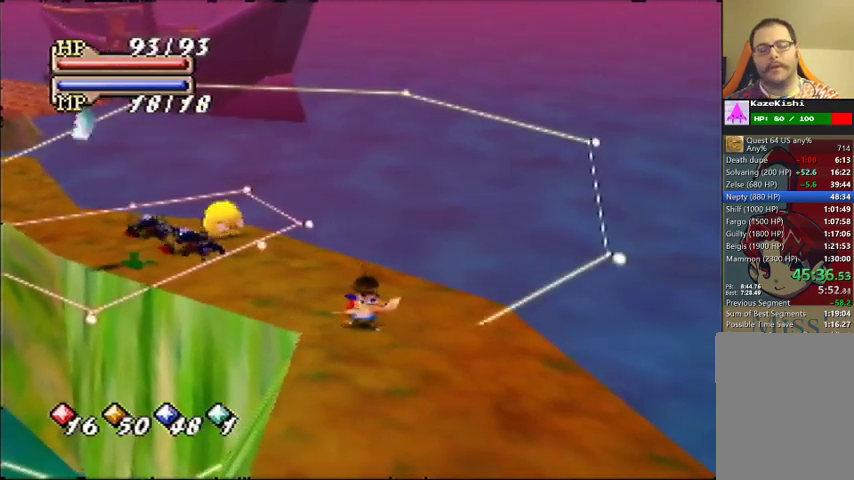
{"buttons": [], "left_stick": "down", "button_events": []}
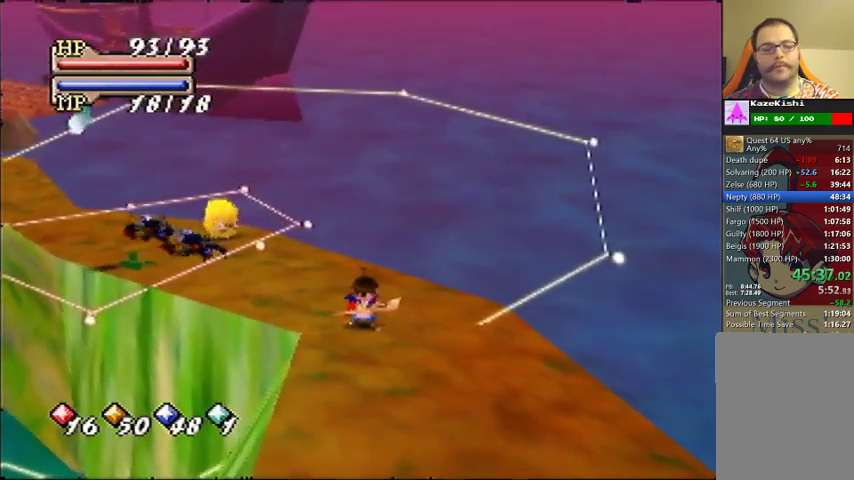
{"buttons": [], "left_stick": "down", "button_events": []}
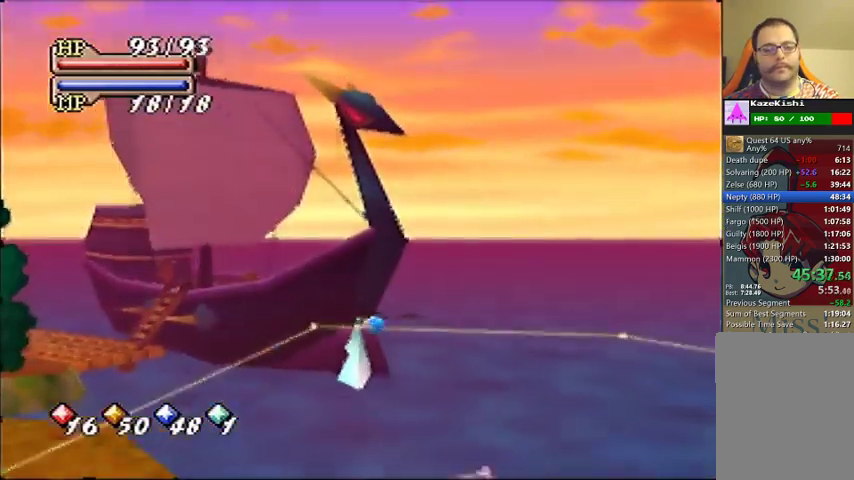
{"buttons": [], "left_stick": "down", "button_events": []}
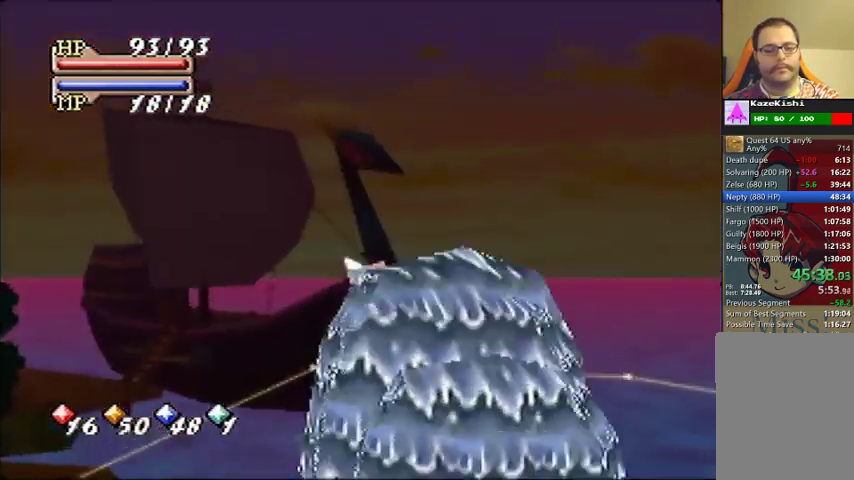
{"buttons": [], "left_stick": "down", "button_events": []}
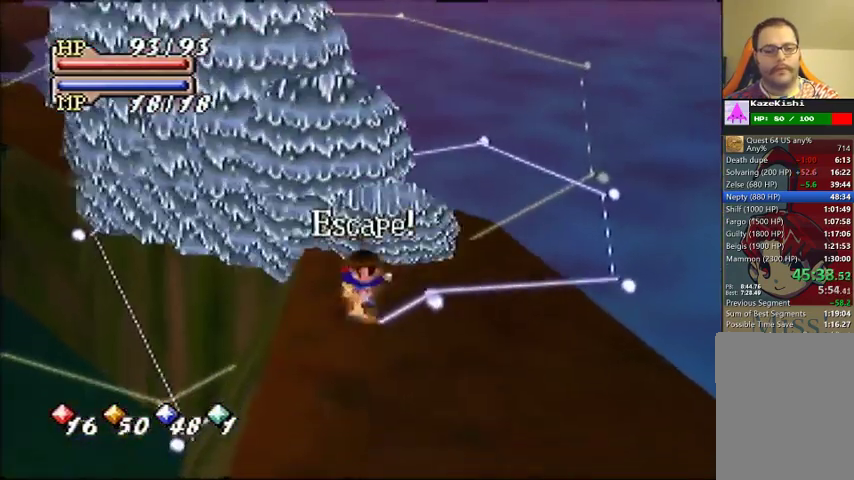
{"buttons": [], "left_stick": "center", "button_events": [[300, "C_LEFT", "down"], [433, "C_LEFT", "up"]]}
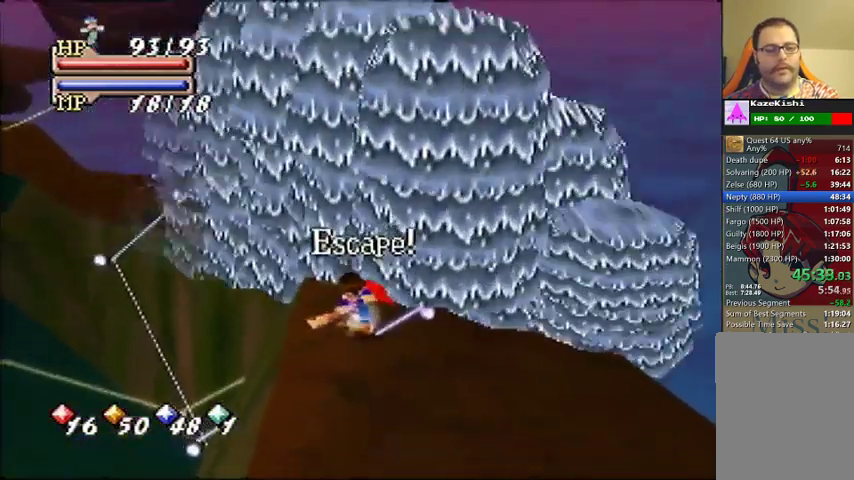
{"buttons": [], "left_stick": "center", "button_events": [[67, "C_LEFT", "down"], [133, "C_LEFT", "up"], [200, "C_LEFT", "down"], [300, "C_LEFT", "up"], [400, "C_LEFT", "down"], [467, "C_LEFT", "up"]]}
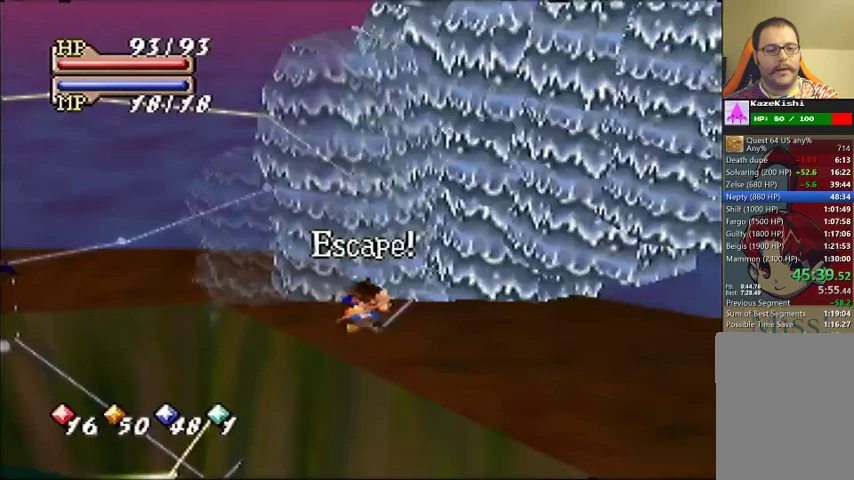
{"buttons": [], "left_stick": "center", "button_events": [[100, "C_LEFT", "down"], [167, "C_LEFT", "up"], [233, "C_LEFT", "down"], [467, "C_LEFT", "up"]]}
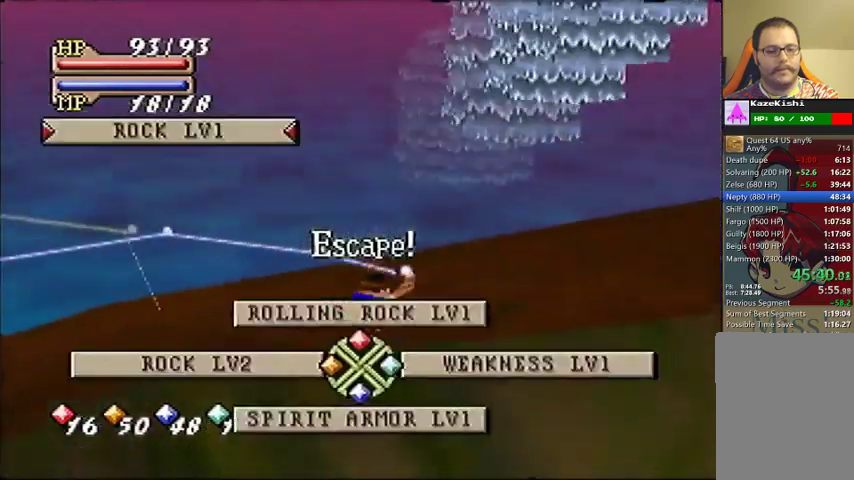
{"buttons": [], "left_stick": "center", "button_events": [[33, "C_LEFT", "down"], [100, "C_LEFT", "up"], [167, "C_RIGHT", "down"], [233, "C_RIGHT", "up"]]}
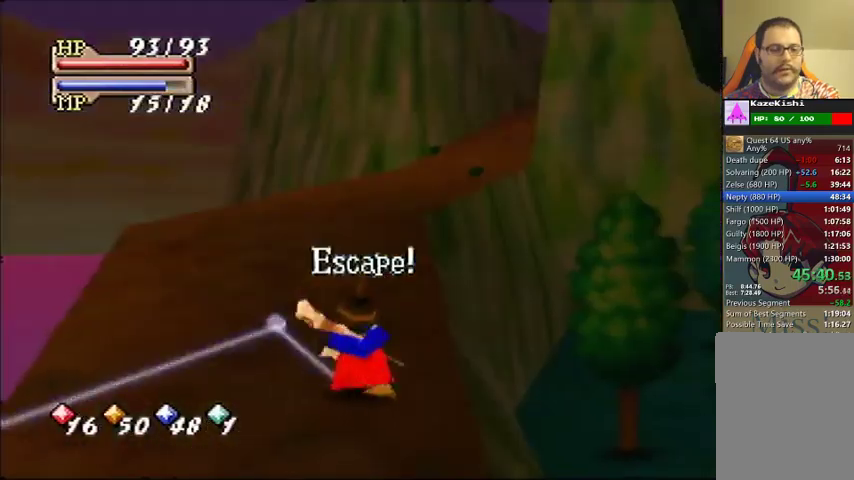
{"buttons": [], "left_stick": "center", "button_events": []}
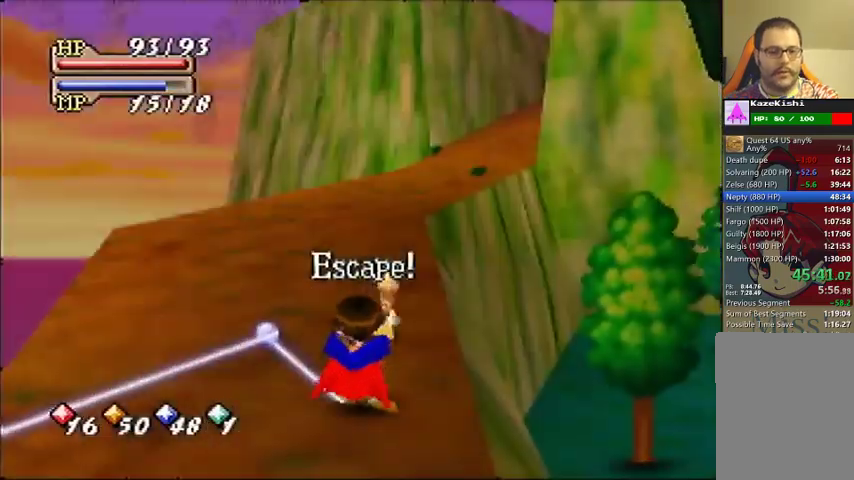
{"buttons": [], "left_stick": "up", "button_events": []}
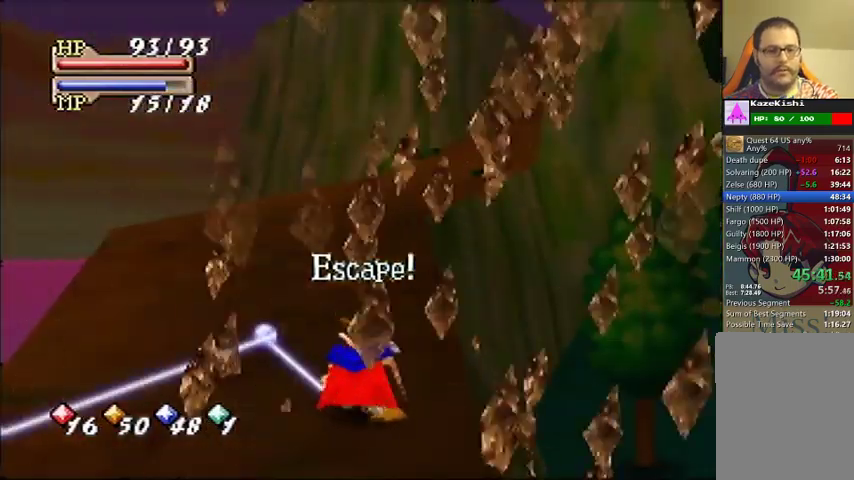
{"buttons": [], "left_stick": "up", "button_events": []}
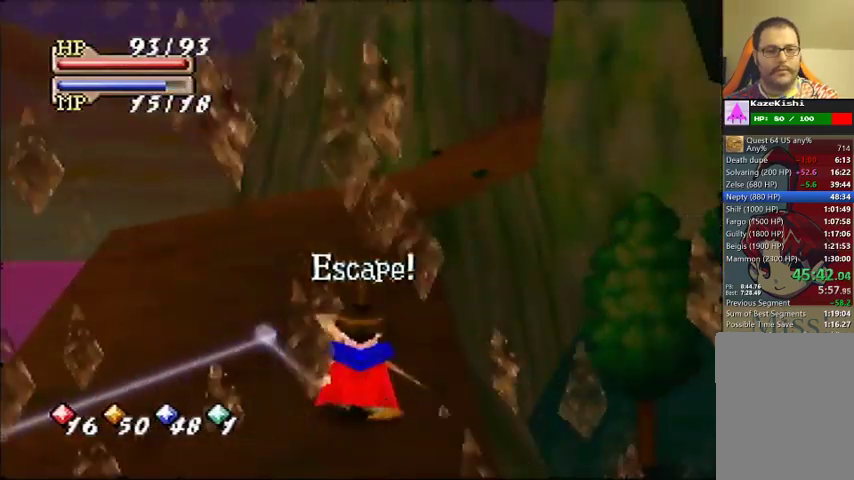
{"buttons": [], "left_stick": "up", "button_events": []}
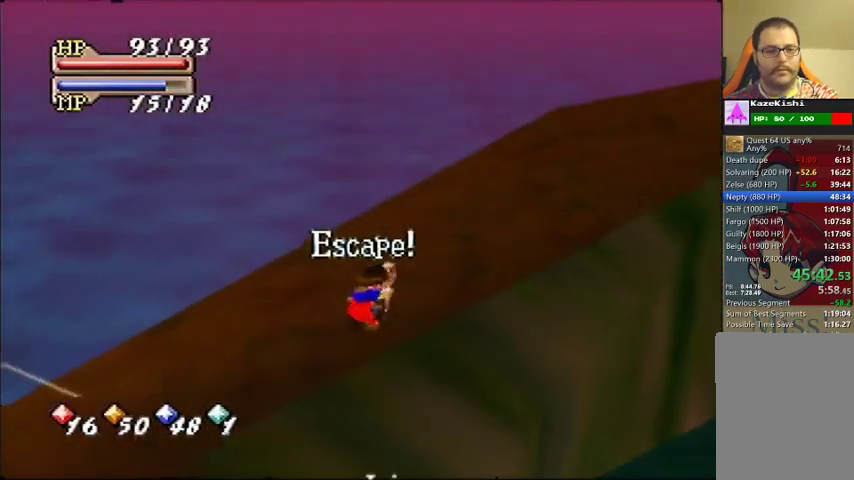
{"buttons": [], "left_stick": "up", "button_events": []}
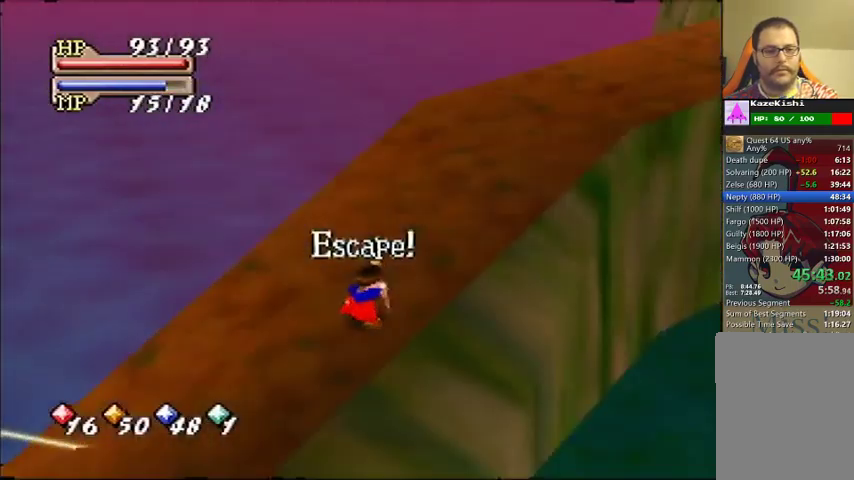
{"buttons": [], "left_stick": "up", "button_events": []}
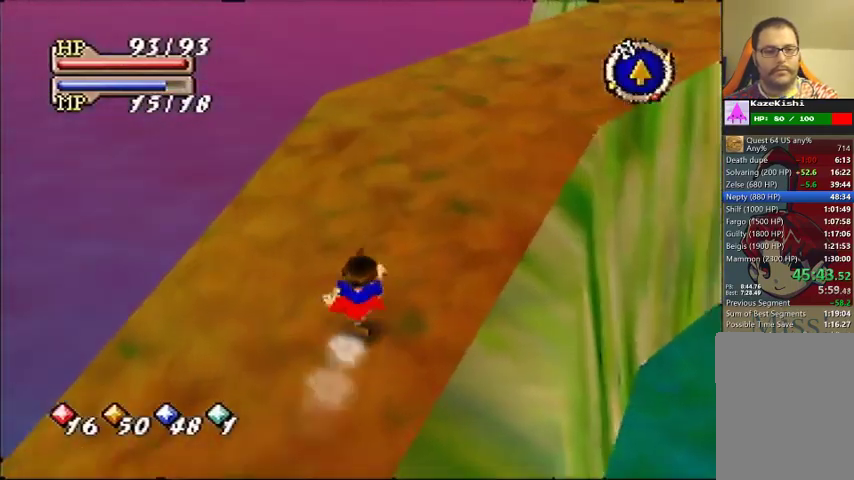
{"buttons": [], "left_stick": "up-right", "button_events": []}
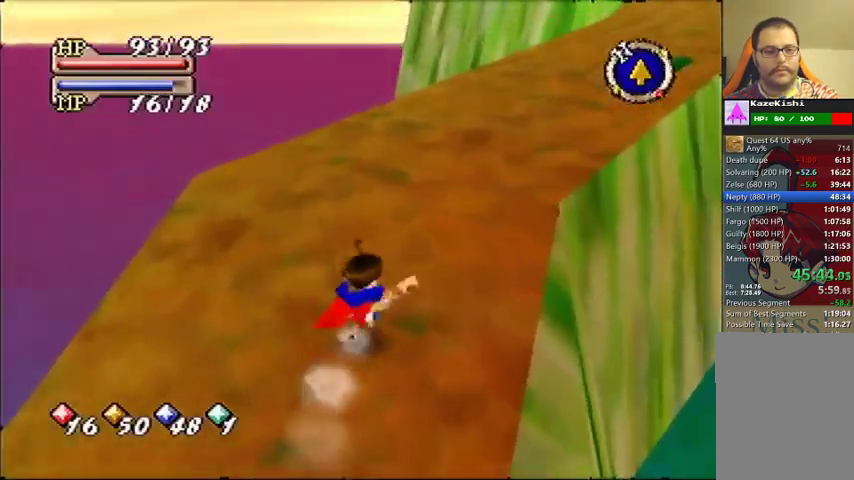
{"buttons": [], "left_stick": "up", "button_events": []}
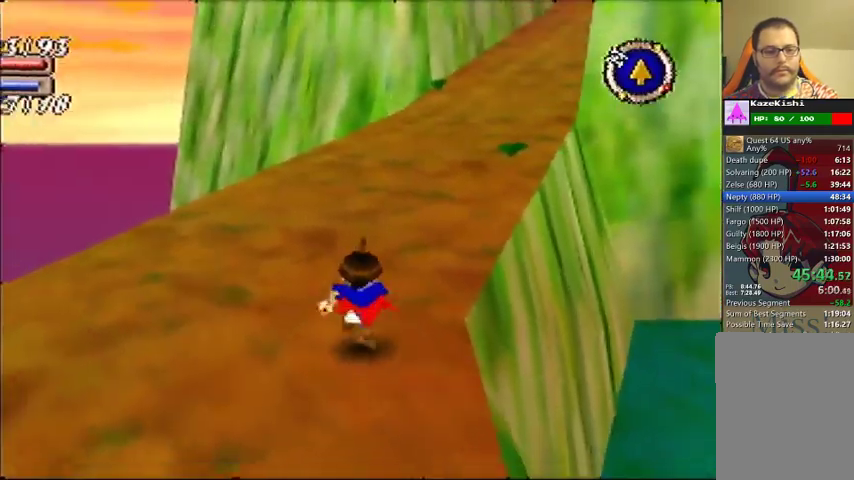
{"buttons": [], "left_stick": "up", "button_events": []}
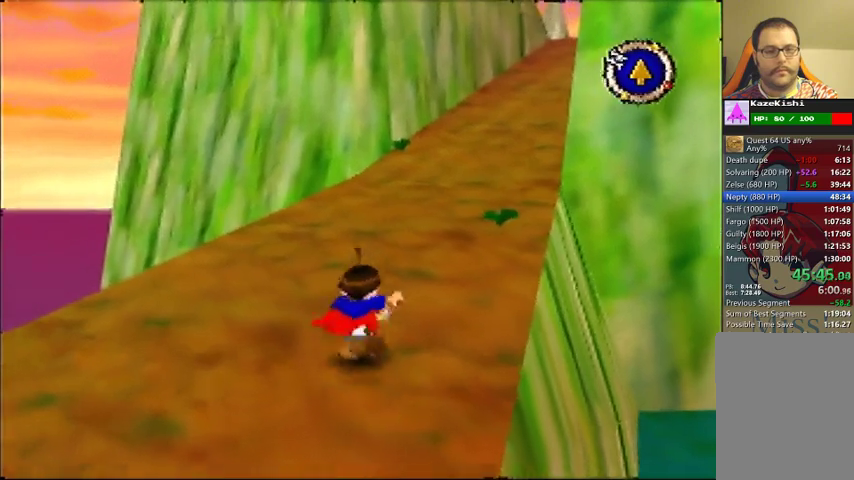
{"buttons": [], "left_stick": "up", "button_events": []}
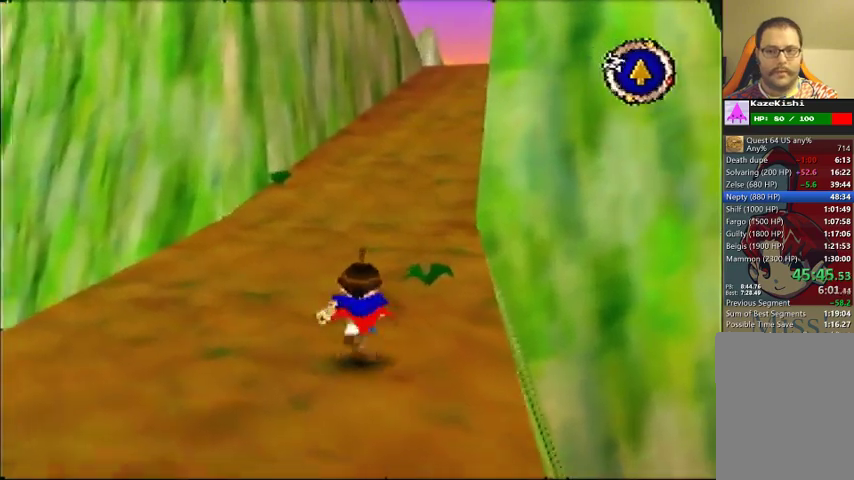
{"buttons": [], "left_stick": "up", "button_events": []}
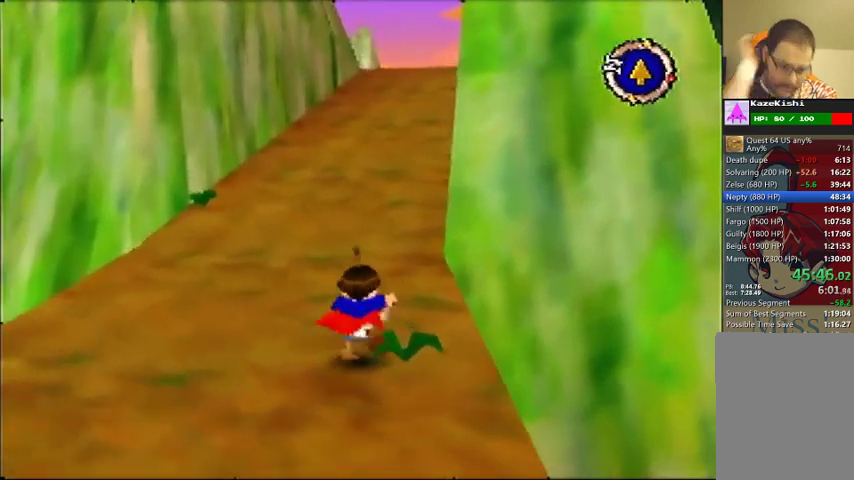
{"buttons": [], "left_stick": "up", "button_events": []}
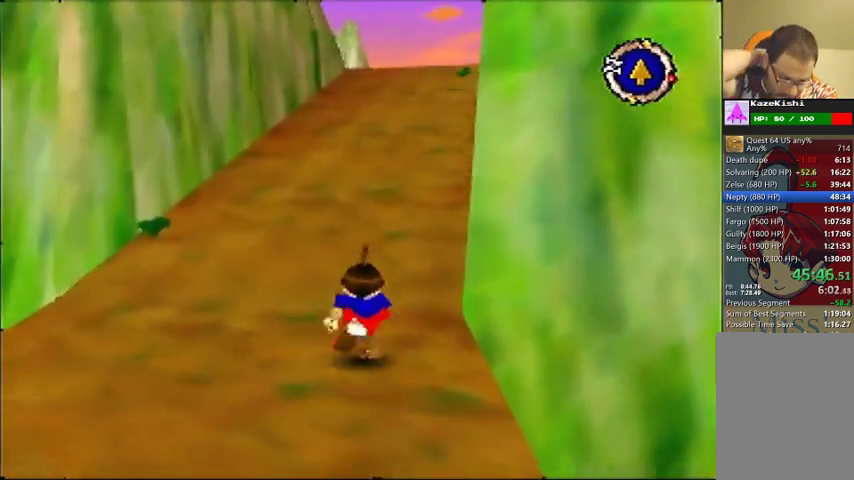
{"buttons": [], "left_stick": "up", "button_events": []}
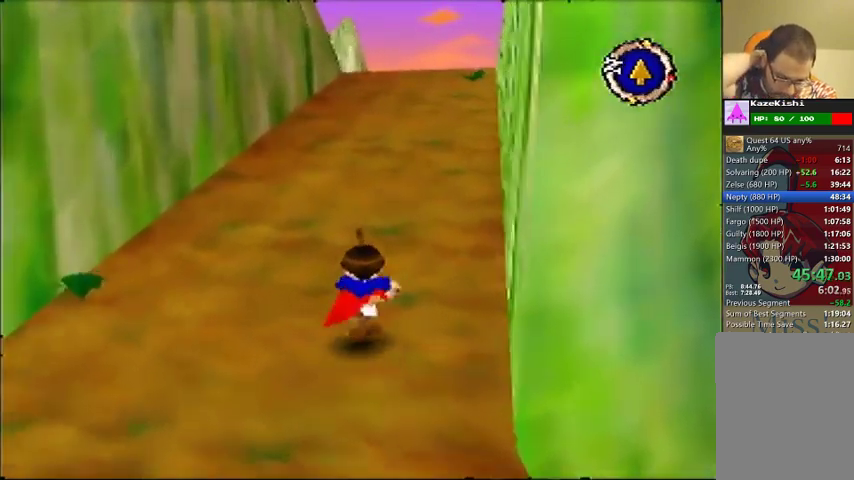
{"buttons": [], "left_stick": "up", "button_events": []}